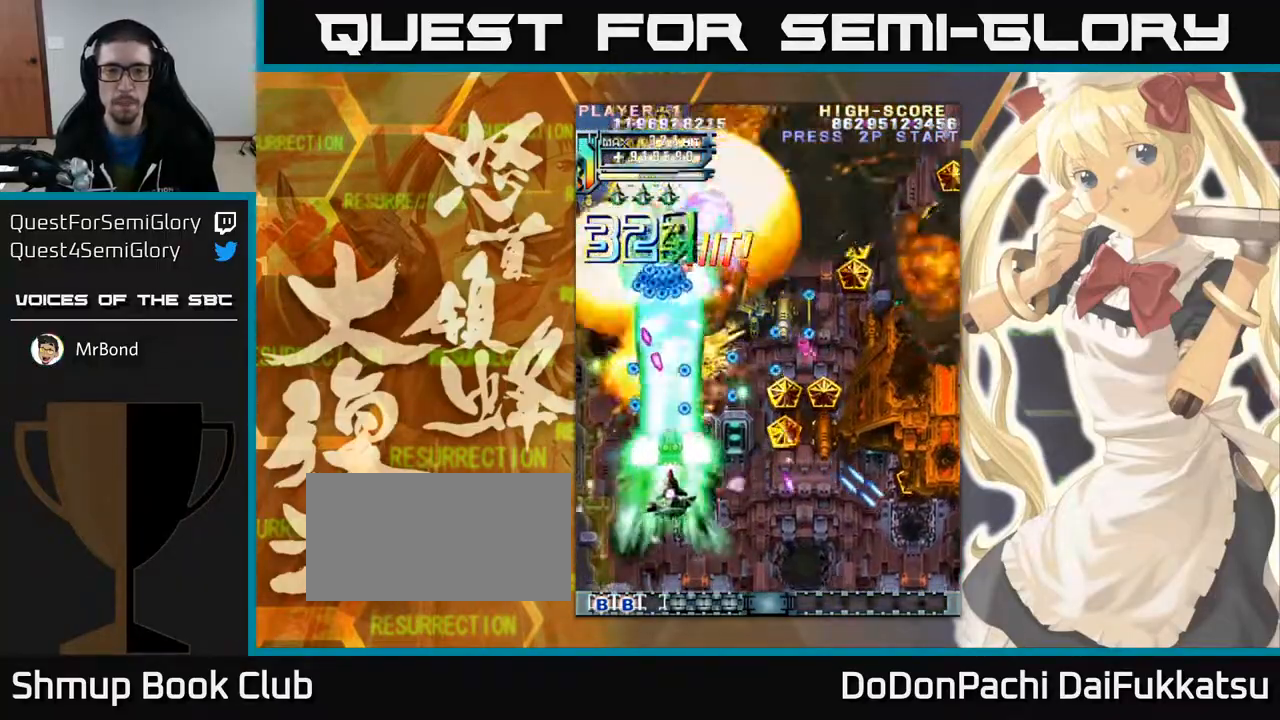
Gameplay with a controller (arcade stick); each line is a JSON object with the inputs held at the frame after it (dt_ms = milliseconds from this image to that frame). "events" lists button and stick changes between this image and that frame as [ms after this image, input, new state], when the widget could be followed in between. Not read: L3 R3 other_buttons.
{"dt_ms": 500, "buttons": [], "left_stick": "left", "events": [[50, "left_stick", "up"], [183, "left_stick", "up-left"], [300, "left_stick", "up"], [433, "left_stick", "left"]]}
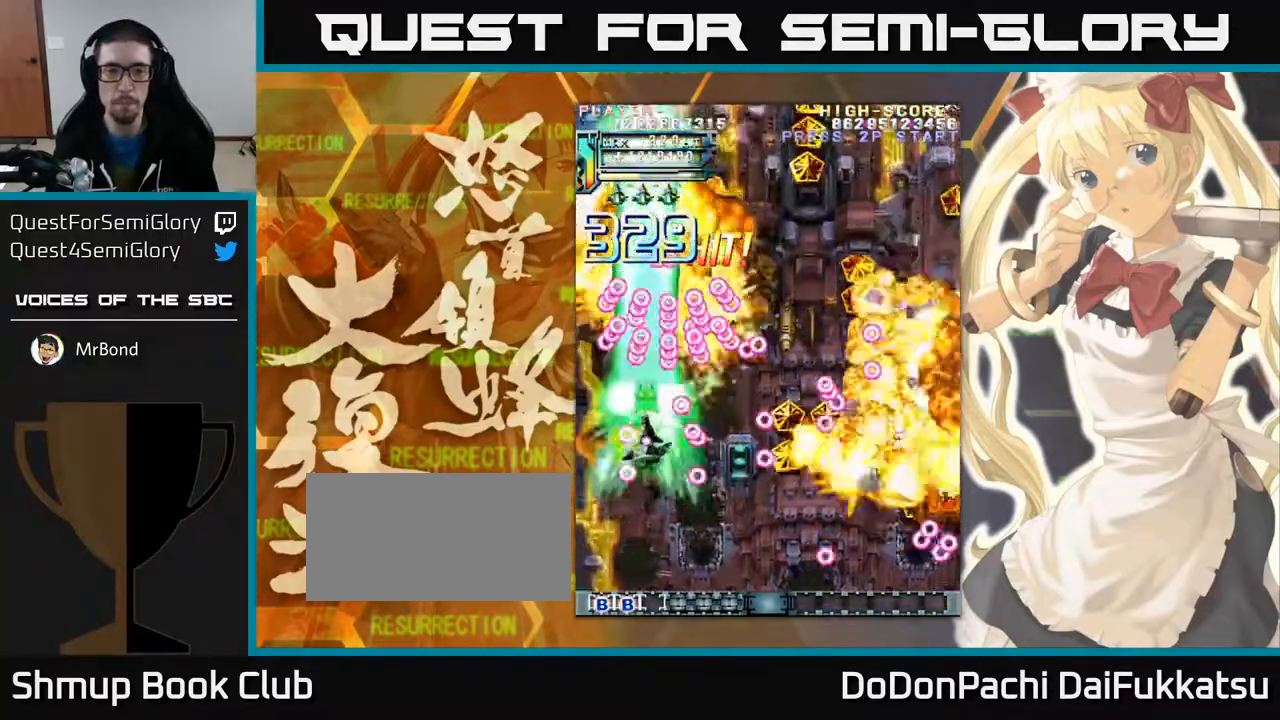
{"dt_ms": 500, "buttons": [], "left_stick": "down-right", "events": [[133, "left_stick", "center"], [233, "left_stick", "up"], [300, "left_stick", "up-right"], [500, "left_stick", "down-right"]]}
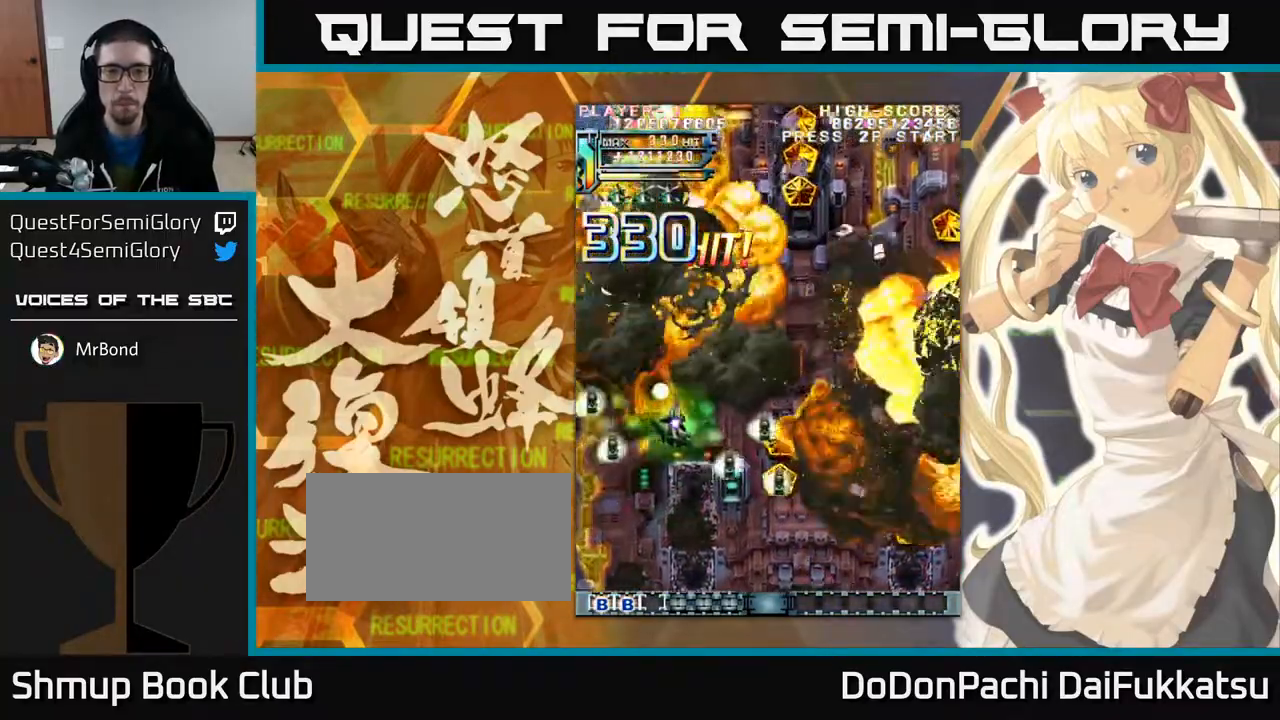
{"dt_ms": 500, "buttons": [], "left_stick": "right", "events": [[150, "left_stick", "right"], [300, "left_stick", "down-right"], [417, "left_stick", "right"]]}
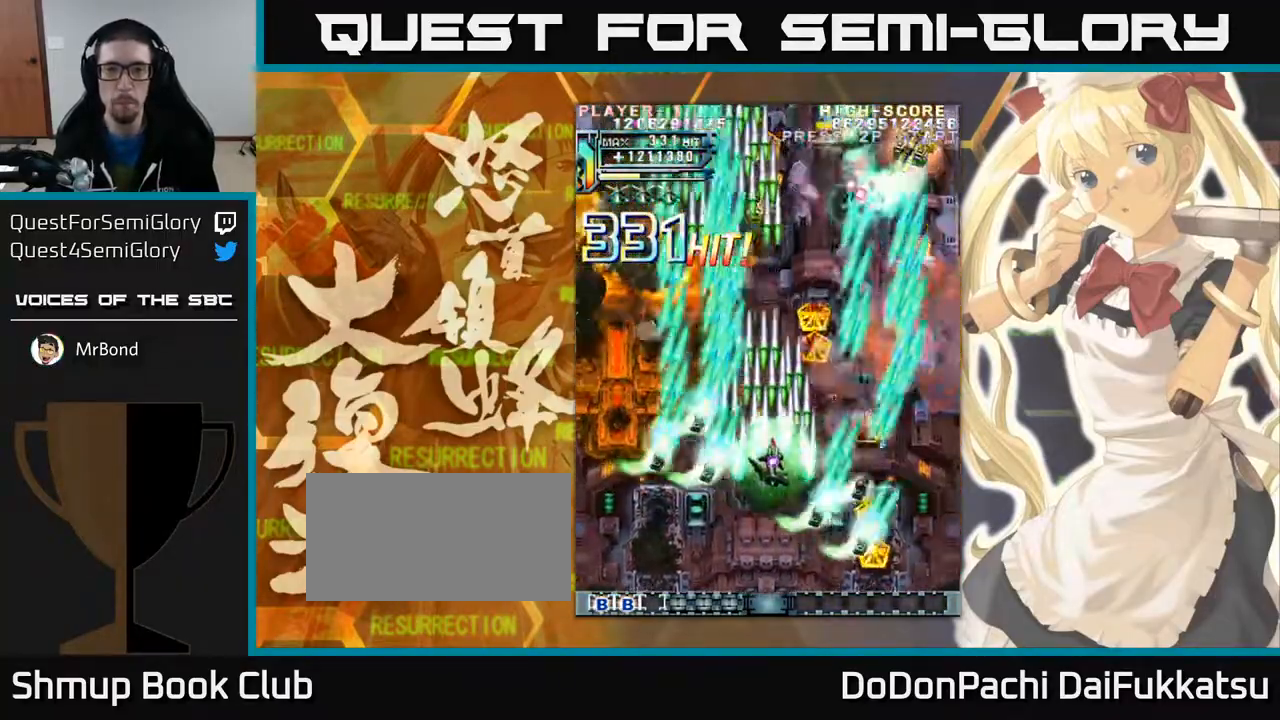
{"dt_ms": 500, "buttons": [], "left_stick": "up-right", "events": [[367, "left_stick", "up-right"]]}
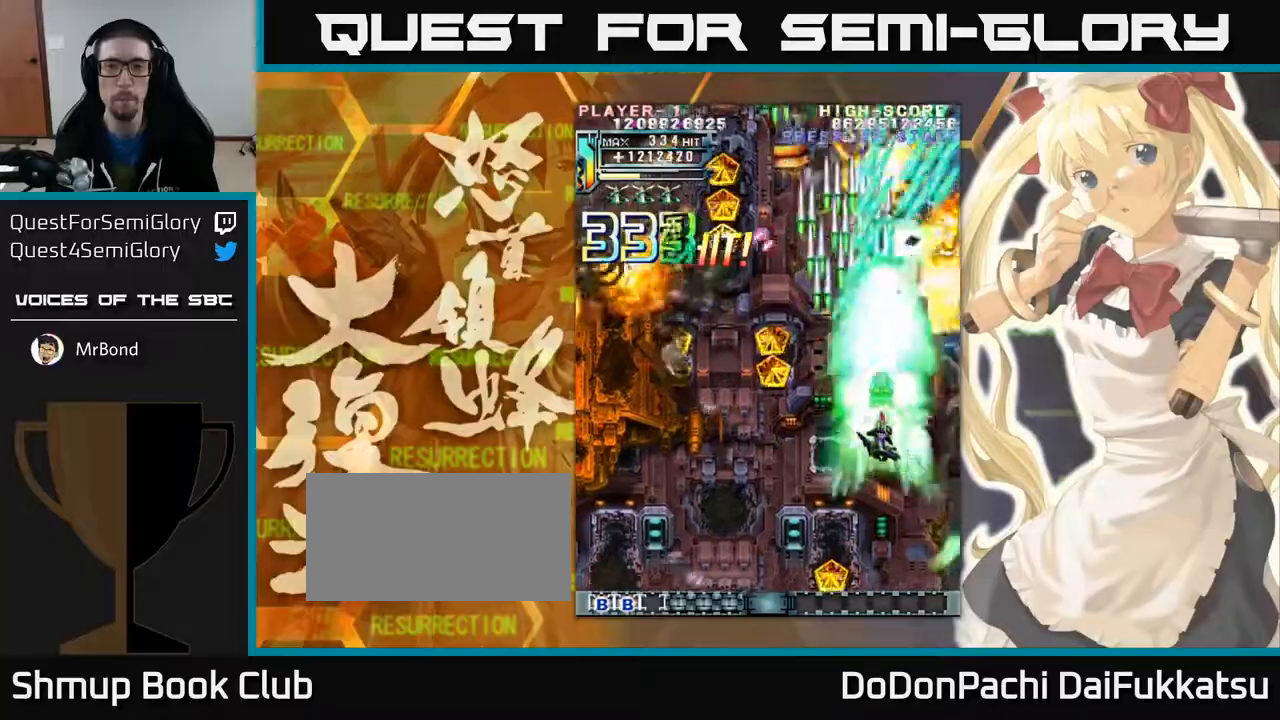
{"dt_ms": 500, "buttons": [], "left_stick": "left", "events": [[150, "left_stick", "down-right"], [267, "left_stick", "down-left"], [333, "left_stick", "left"]]}
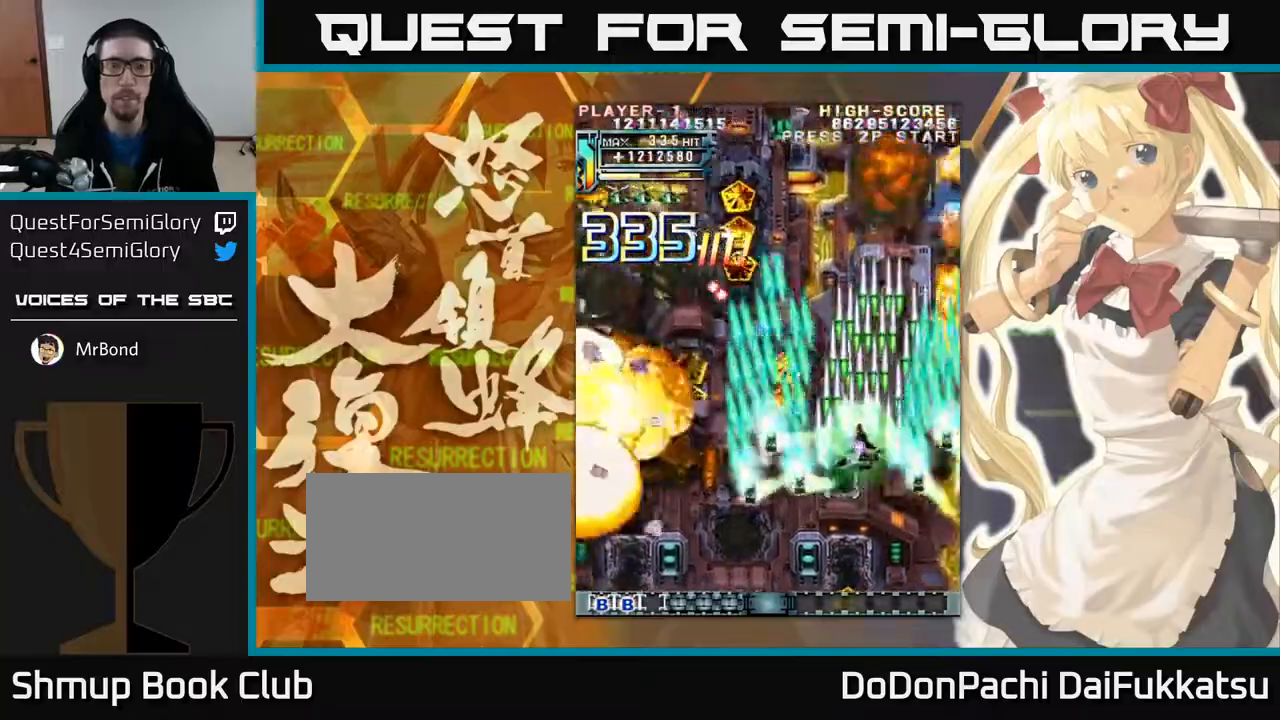
{"dt_ms": 500, "buttons": [], "left_stick": "left", "events": [[217, "left_stick", "up-left"], [400, "left_stick", "left"]]}
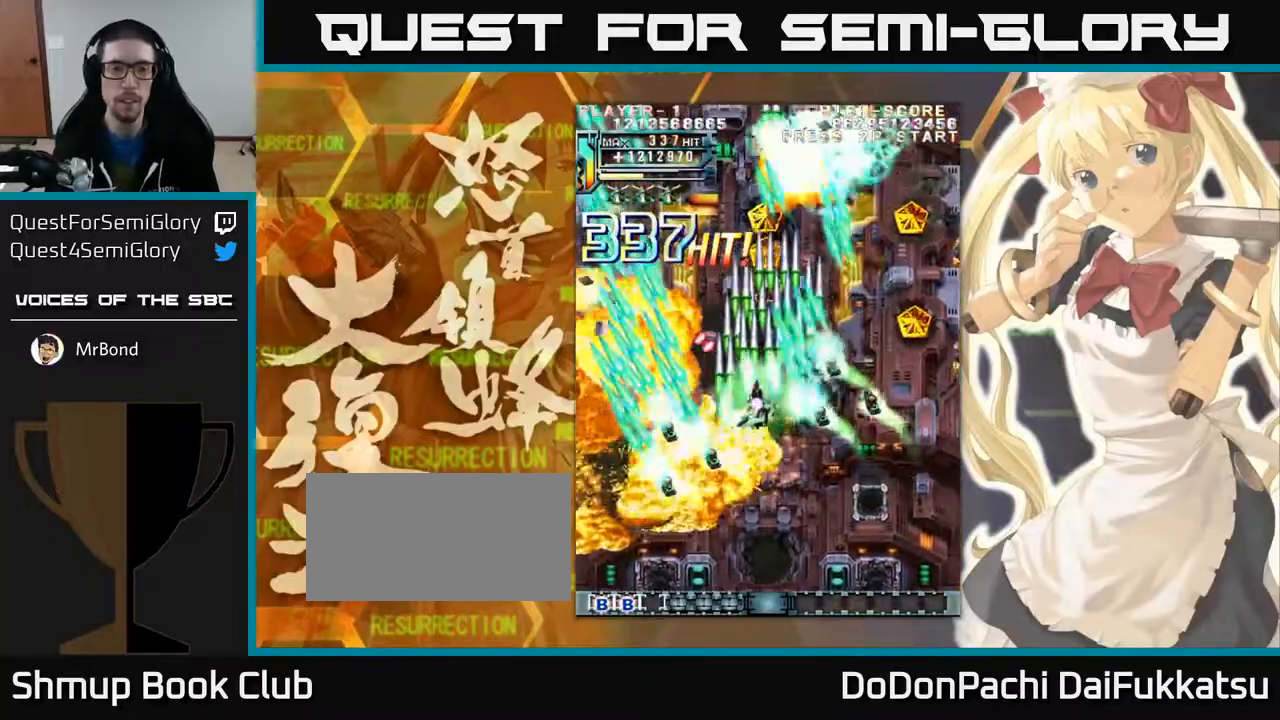
{"dt_ms": 500, "buttons": [], "left_stick": "down-right", "events": [[17, "left_stick", "down-left"], [417, "left_stick", "down-right"]]}
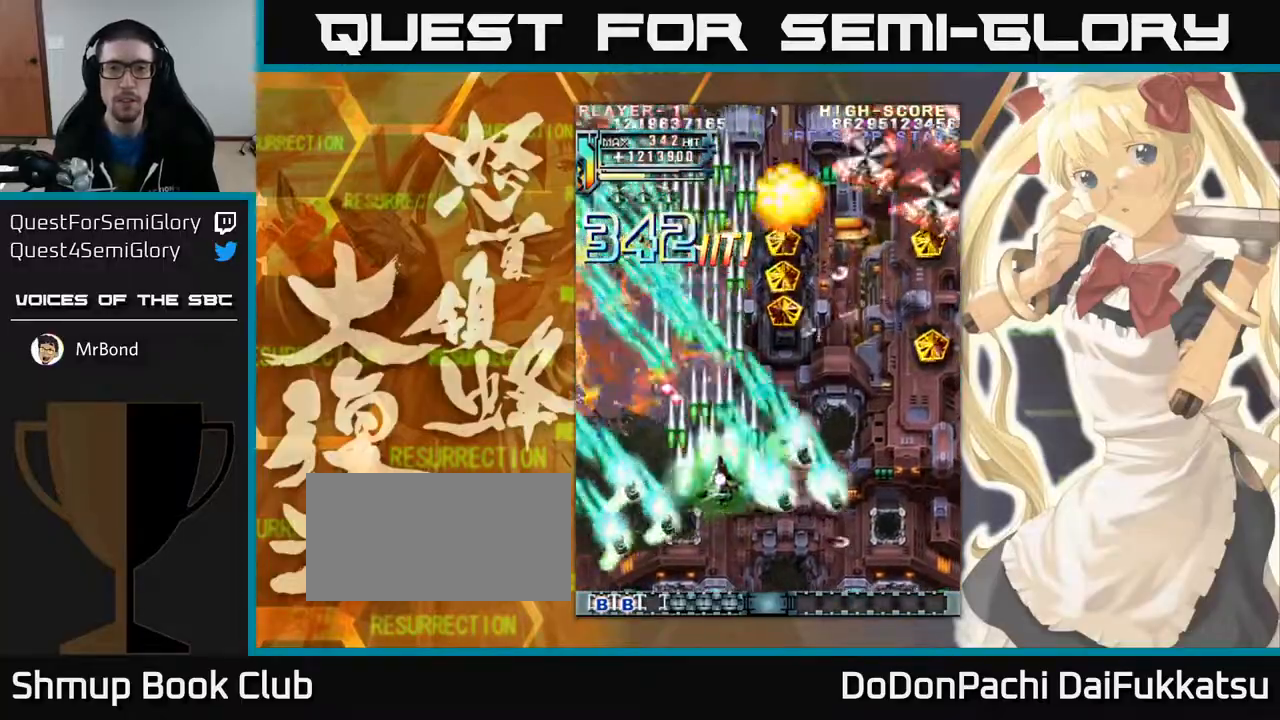
{"dt_ms": 500, "buttons": [], "left_stick": "down-left", "events": [[467, "left_stick", "down-left"]]}
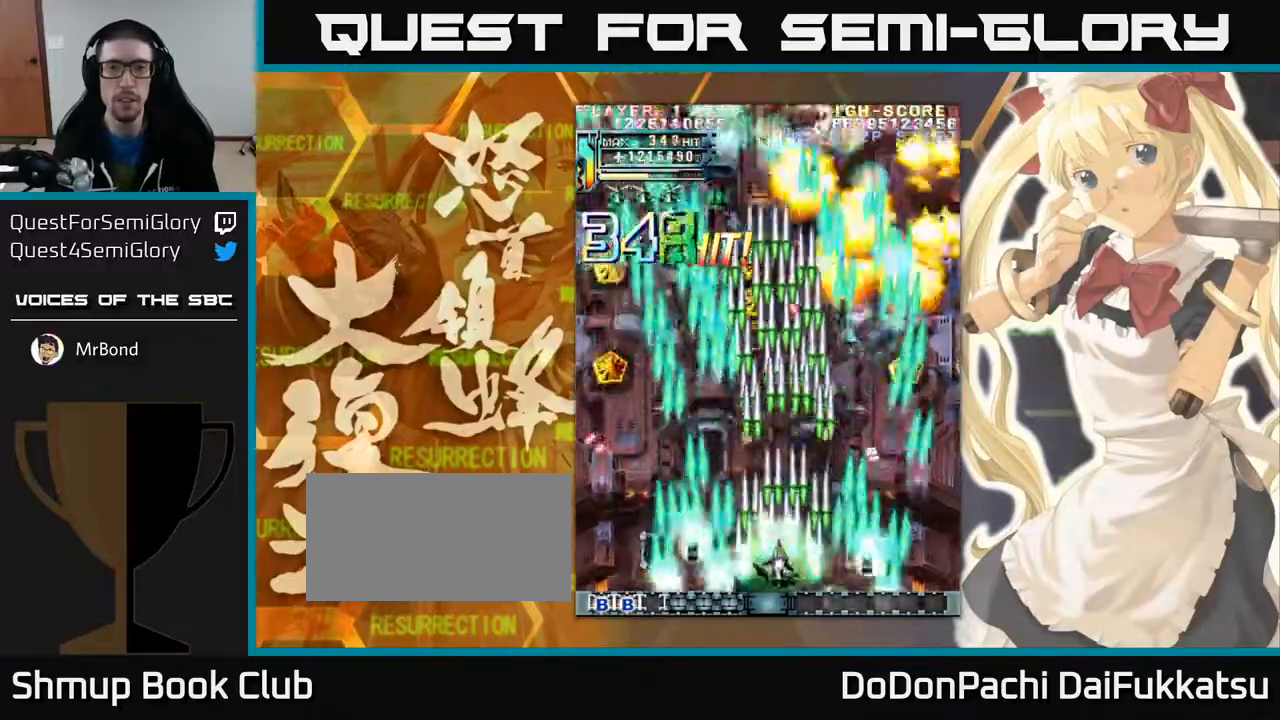
{"dt_ms": 1000, "buttons": [], "left_stick": "left", "events": [[67, "left_stick", "center"], [550, "left_stick", "right"], [833, "left_stick", "left"]]}
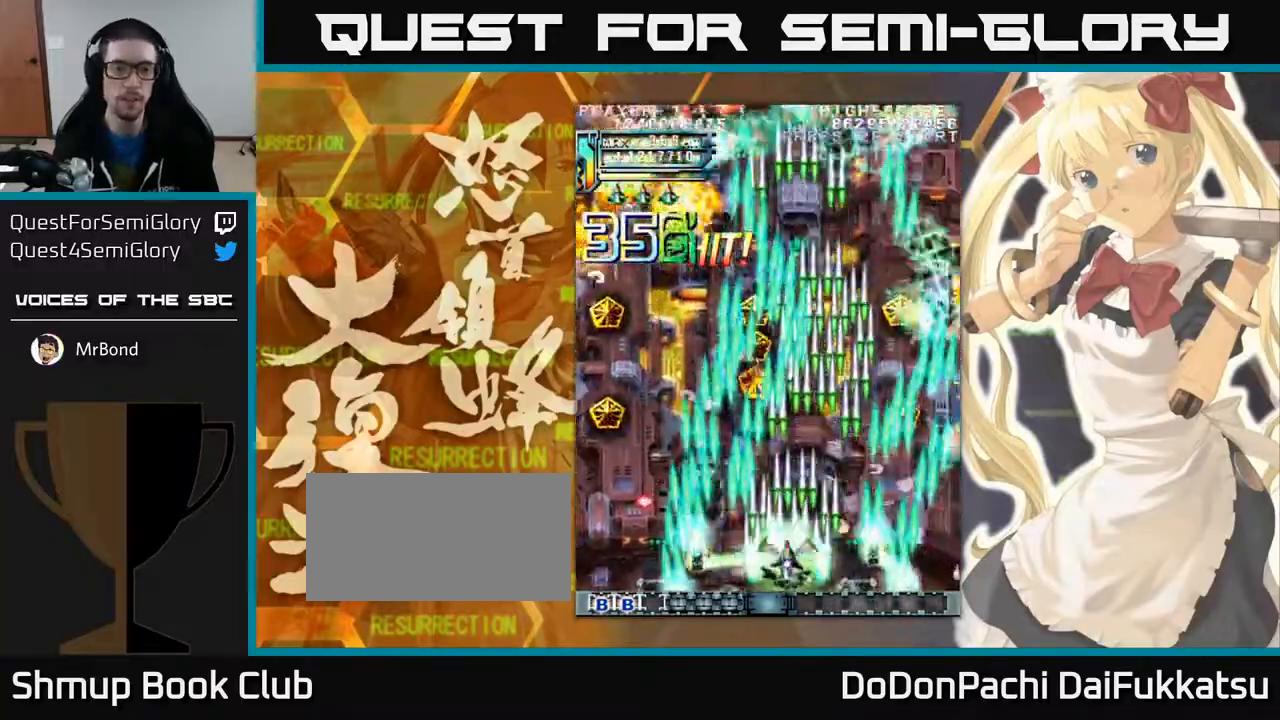
{"dt_ms": 500, "buttons": [], "left_stick": "right", "events": [[250, "left_stick", "right"]]}
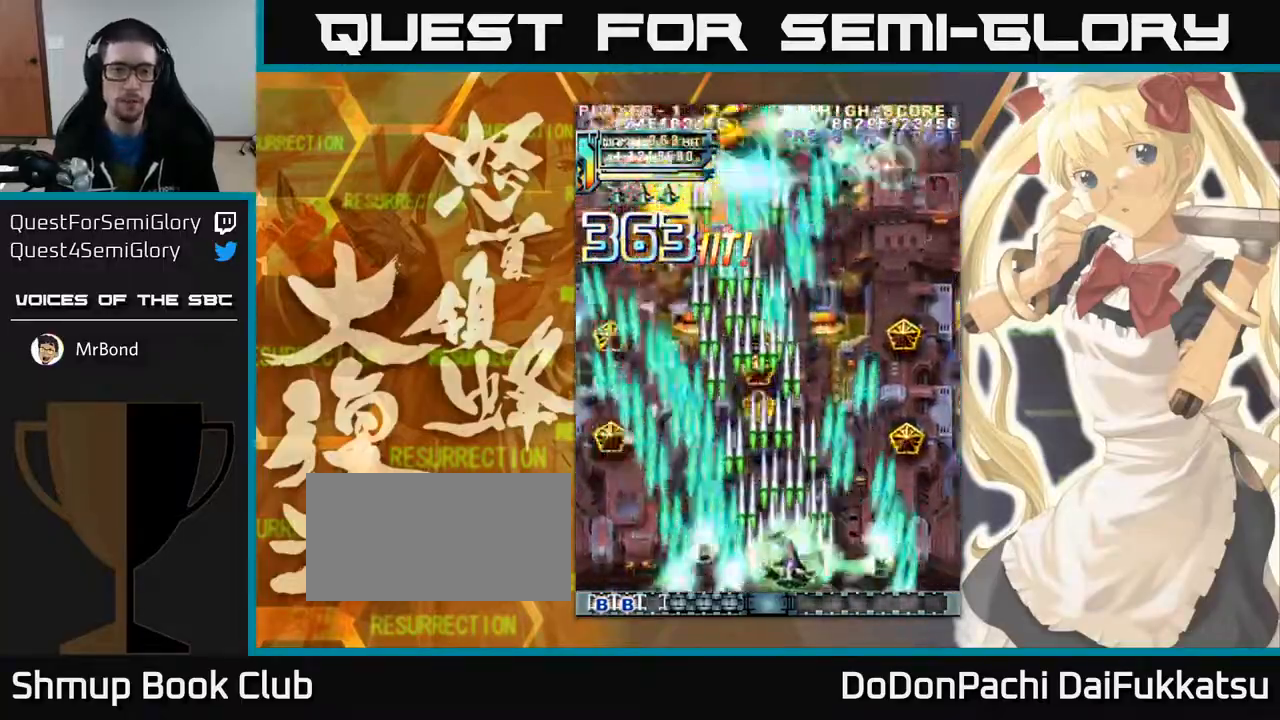
{"dt_ms": 500, "buttons": [], "left_stick": "right", "events": [[83, "left_stick", "left"], [350, "left_stick", "right"]]}
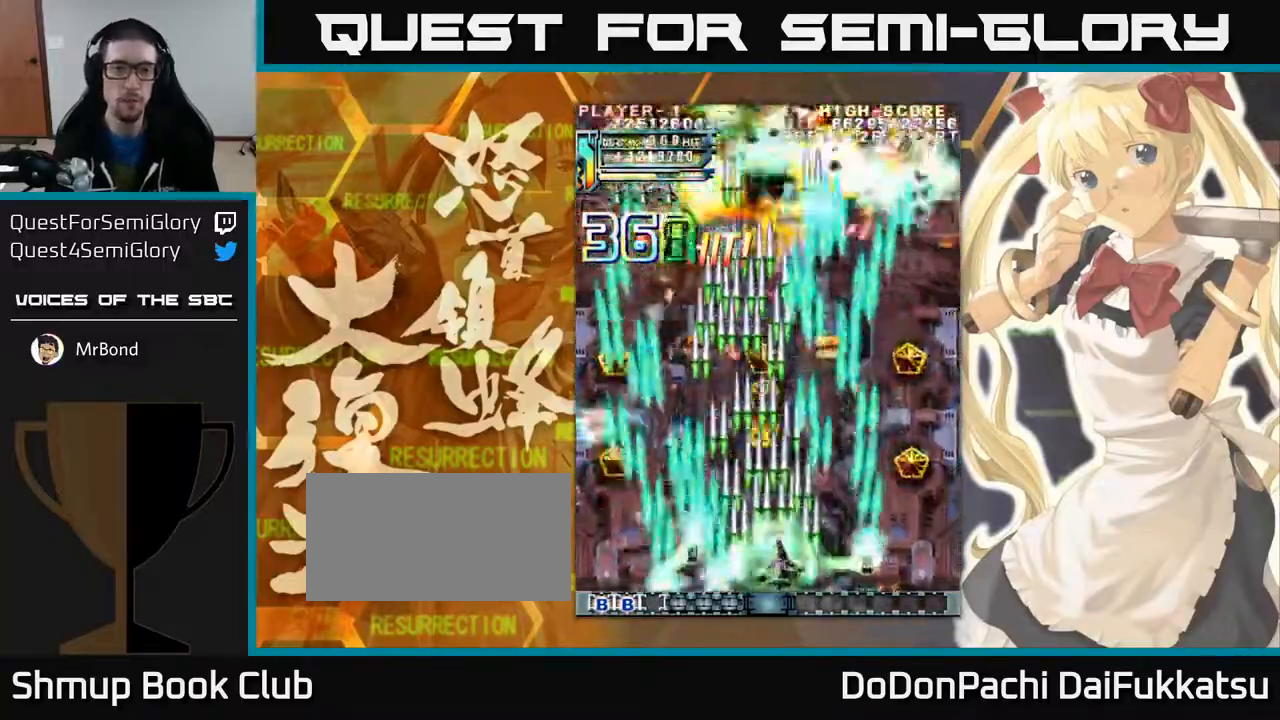
{"dt_ms": 500, "buttons": [], "left_stick": "right", "events": [[133, "left_stick", "left"], [500, "left_stick", "right"]]}
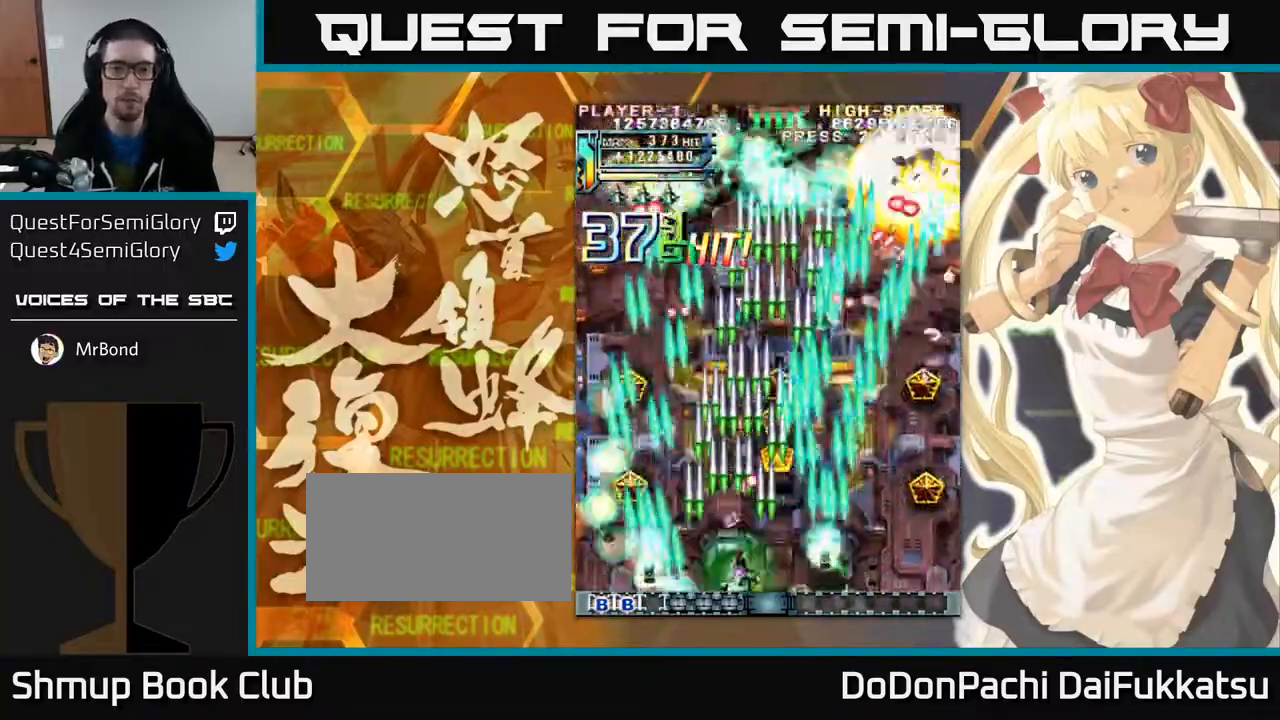
{"dt_ms": 500, "buttons": [], "left_stick": "up-right", "events": [[400, "left_stick", "up-right"]]}
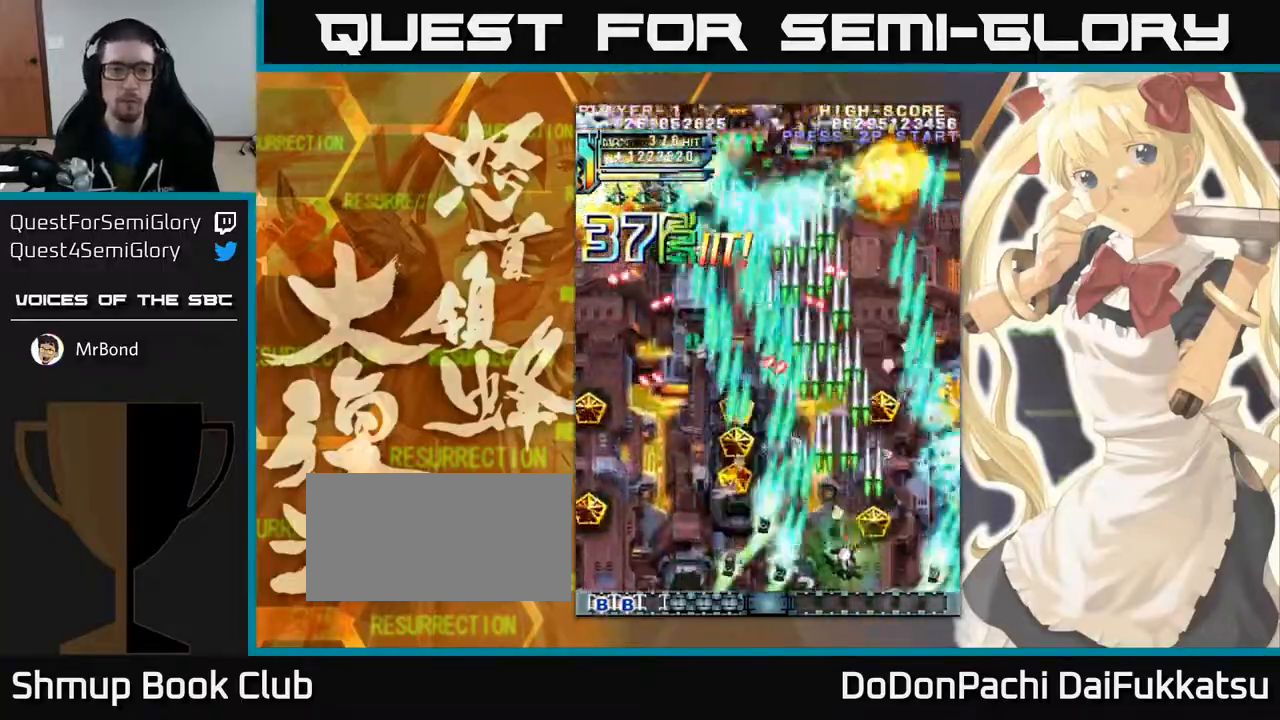
{"dt_ms": 500, "buttons": [], "left_stick": "up", "events": [[67, "left_stick", "up-left"], [150, "left_stick", "left"], [267, "left_stick", "up-left"], [400, "left_stick", "up"]]}
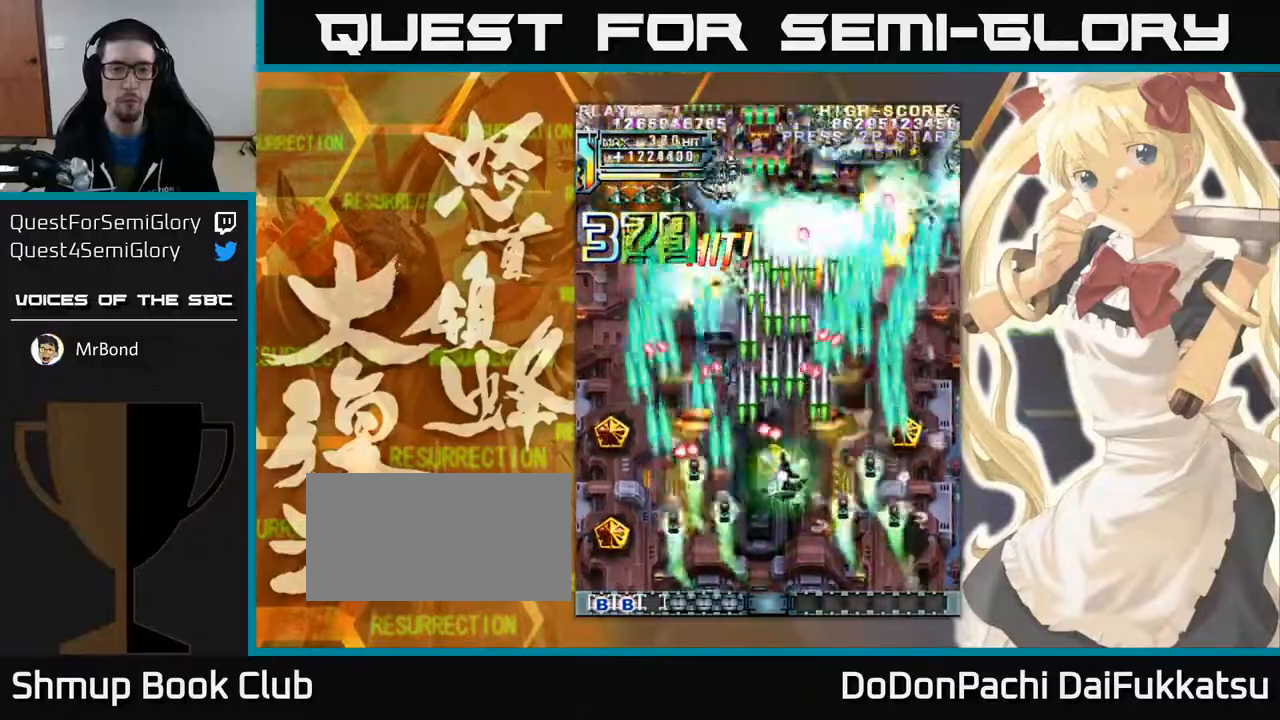
{"dt_ms": 500, "buttons": [], "left_stick": "down-left", "events": [[33, "left_stick", "down-left"], [150, "left_stick", "down"], [250, "left_stick", "down-right"], [450, "left_stick", "down-left"]]}
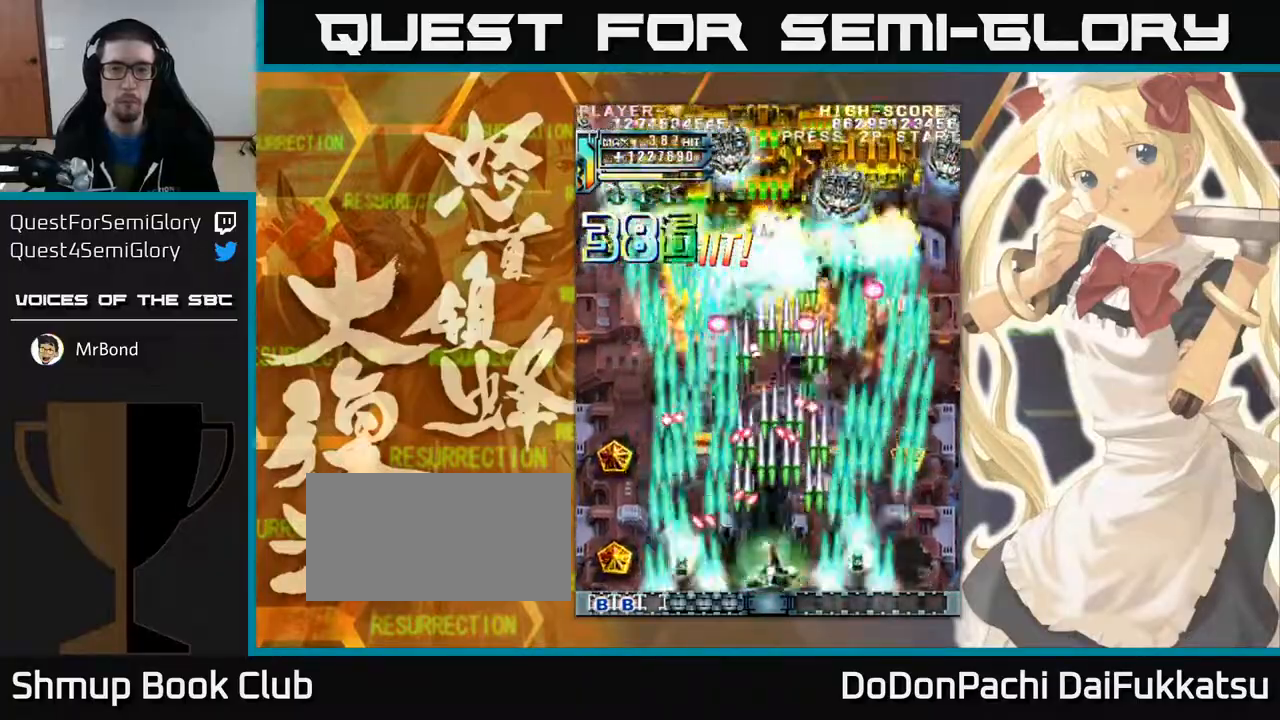
{"dt_ms": 500, "buttons": [], "left_stick": "down", "events": [[117, "left_stick", "down-right"], [383, "left_stick", "left"], [467, "left_stick", "down"]]}
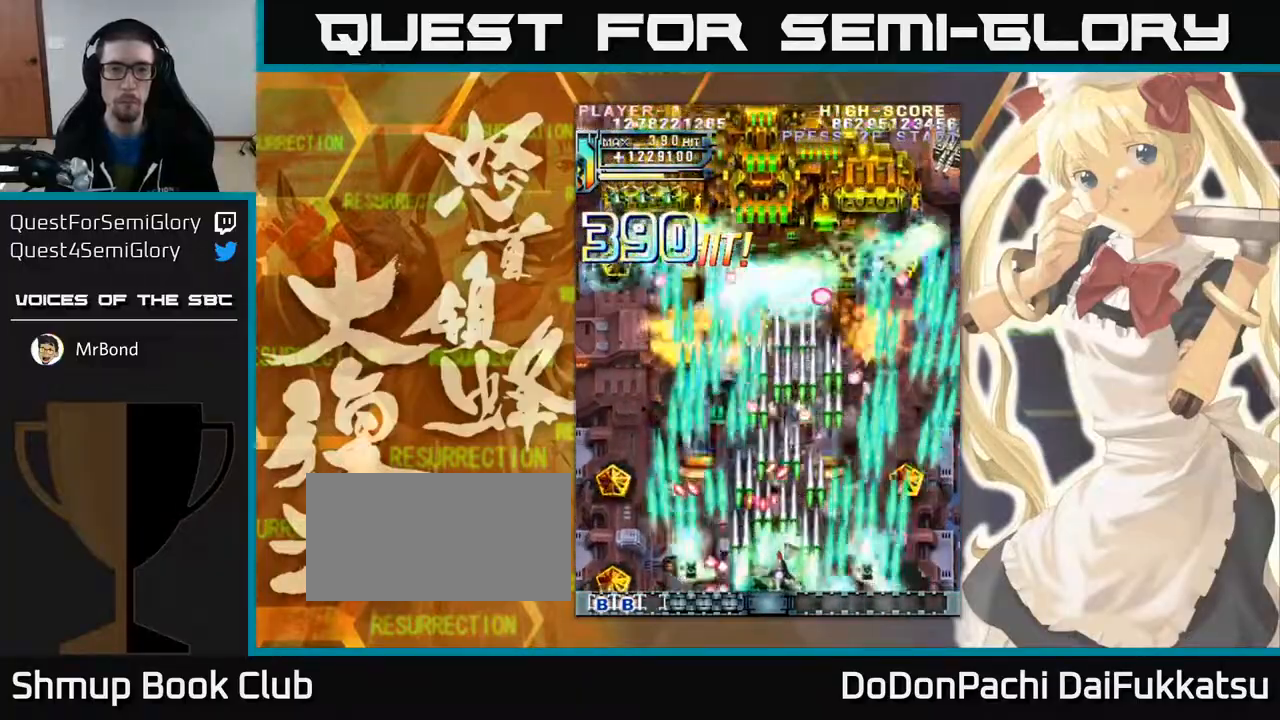
{"dt_ms": 1000, "buttons": [], "left_stick": "up-left"}
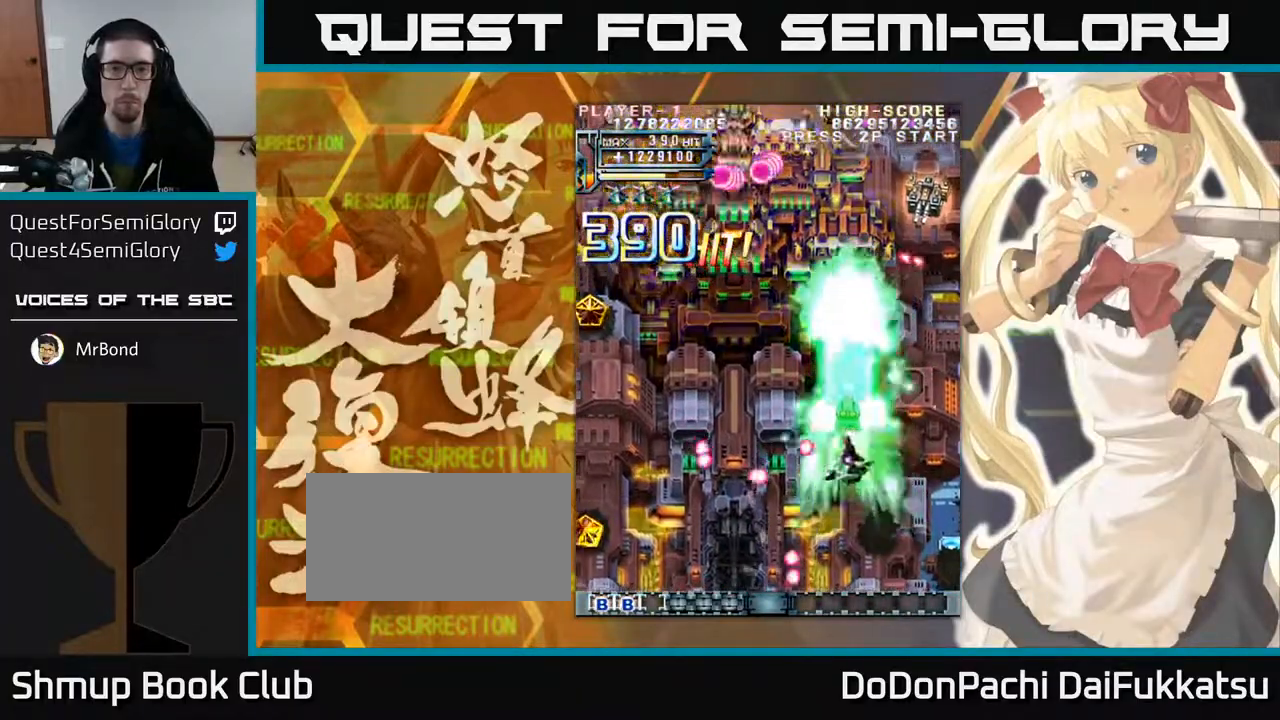
{"dt_ms": 500, "buttons": [], "left_stick": "up-left", "events": []}
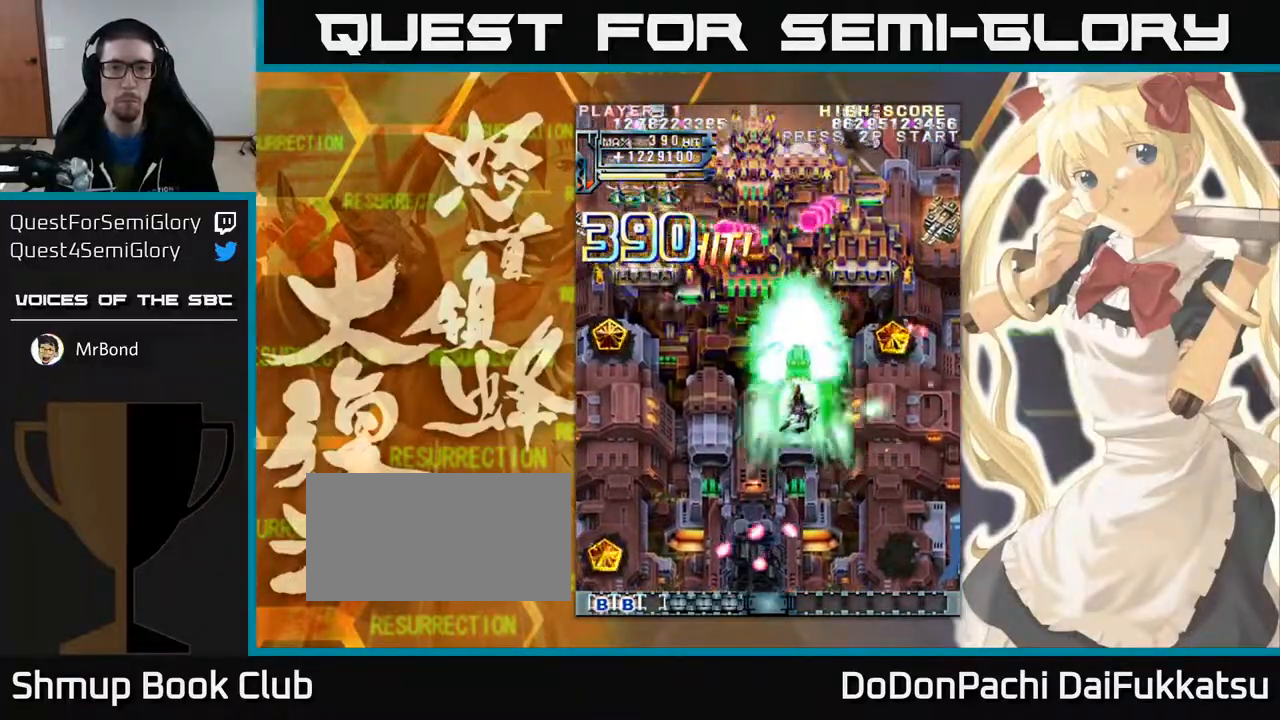
{"dt_ms": 1000, "buttons": [], "left_stick": "down"}
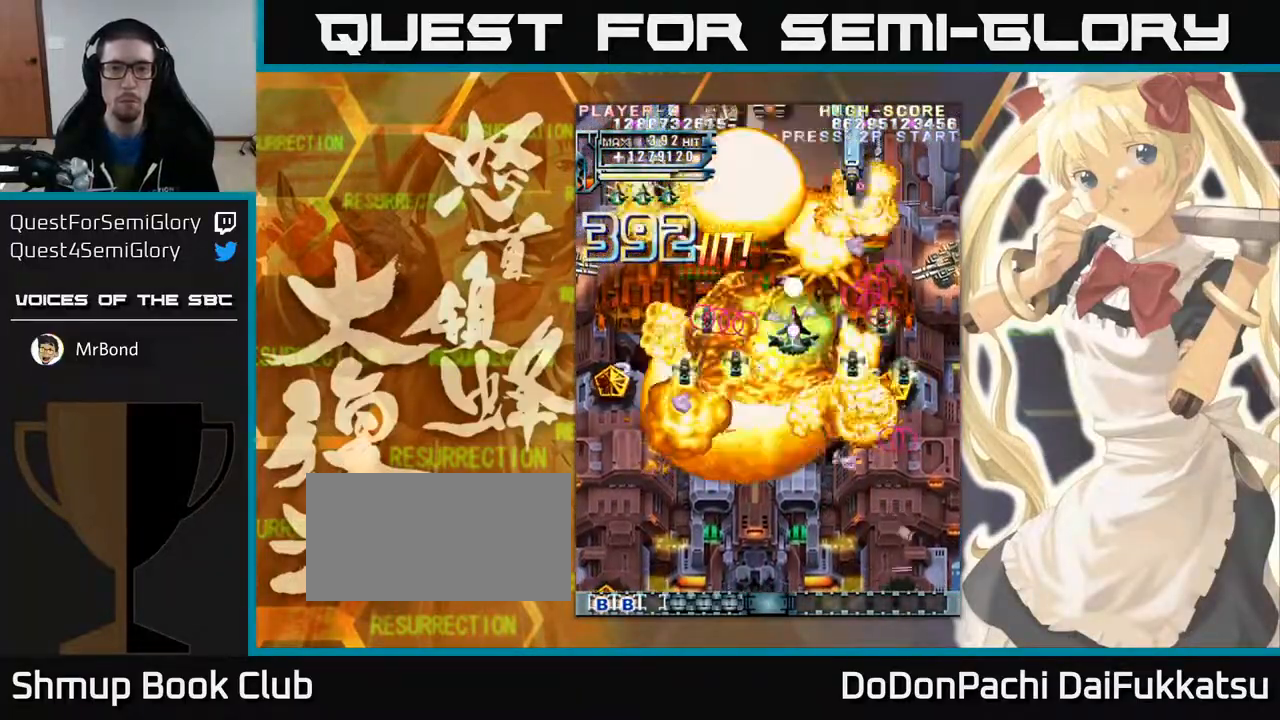
{"dt_ms": 500, "buttons": [], "left_stick": "down-left", "events": [[17, "left_stick", "down-right"], [500, "left_stick", "down-left"]]}
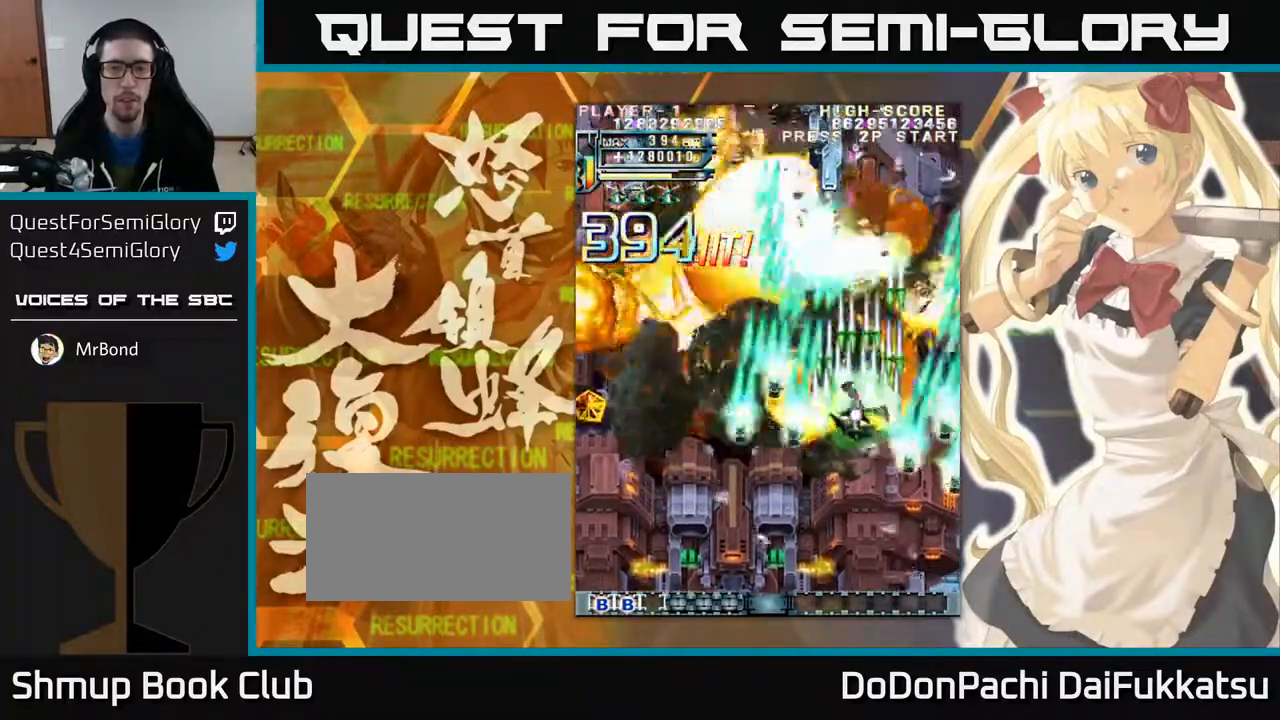
{"dt_ms": 500, "buttons": [], "left_stick": "down-left", "events": []}
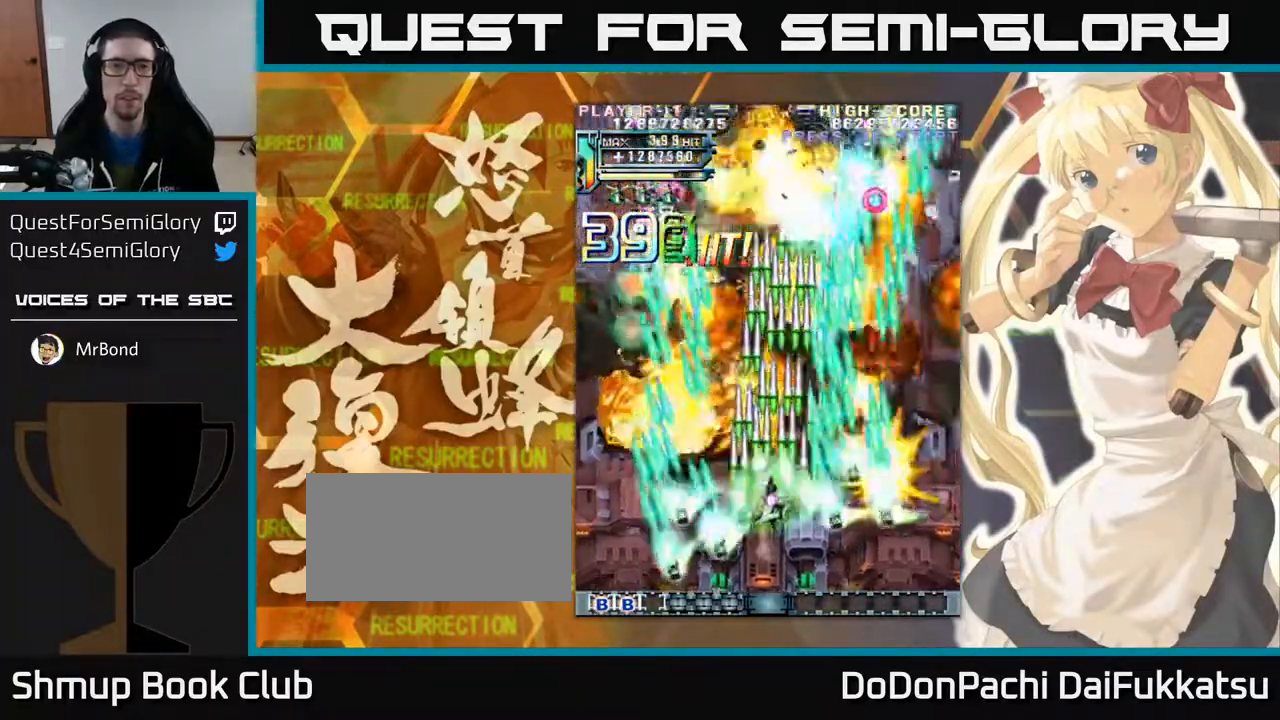
{"dt_ms": 500, "buttons": [], "left_stick": "up-left", "events": [[33, "left_stick", "left"], [367, "left_stick", "up-left"]]}
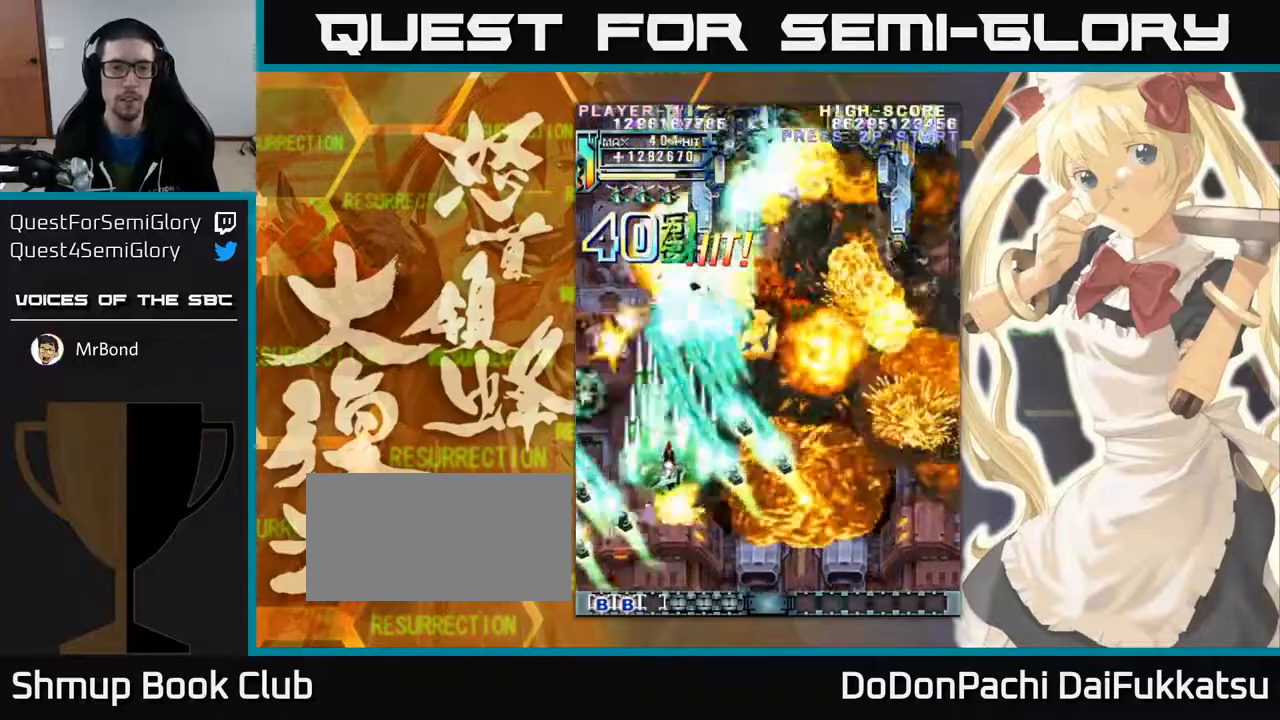
{"dt_ms": 500, "buttons": [], "left_stick": "down-right", "events": [[133, "left_stick", "down"], [183, "left_stick", "down-right"], [283, "left_stick", "right"], [417, "left_stick", "down-right"]]}
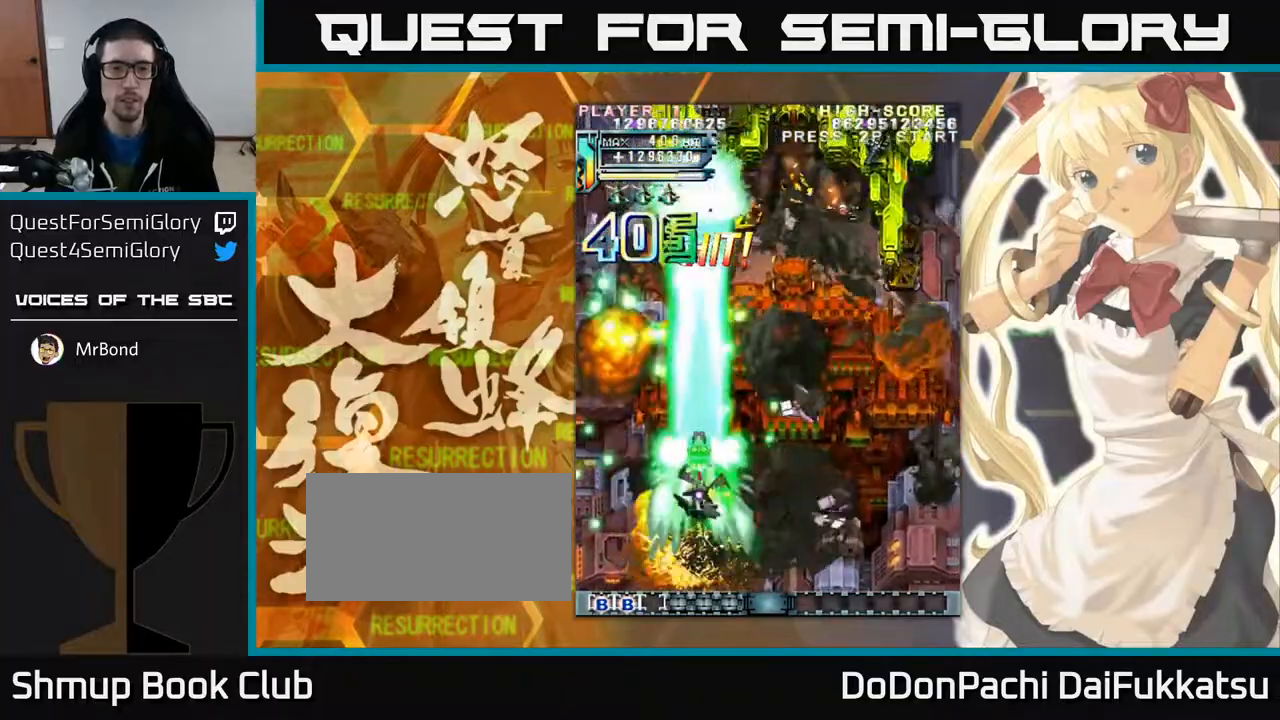
{"dt_ms": 1000, "buttons": [], "left_stick": "right"}
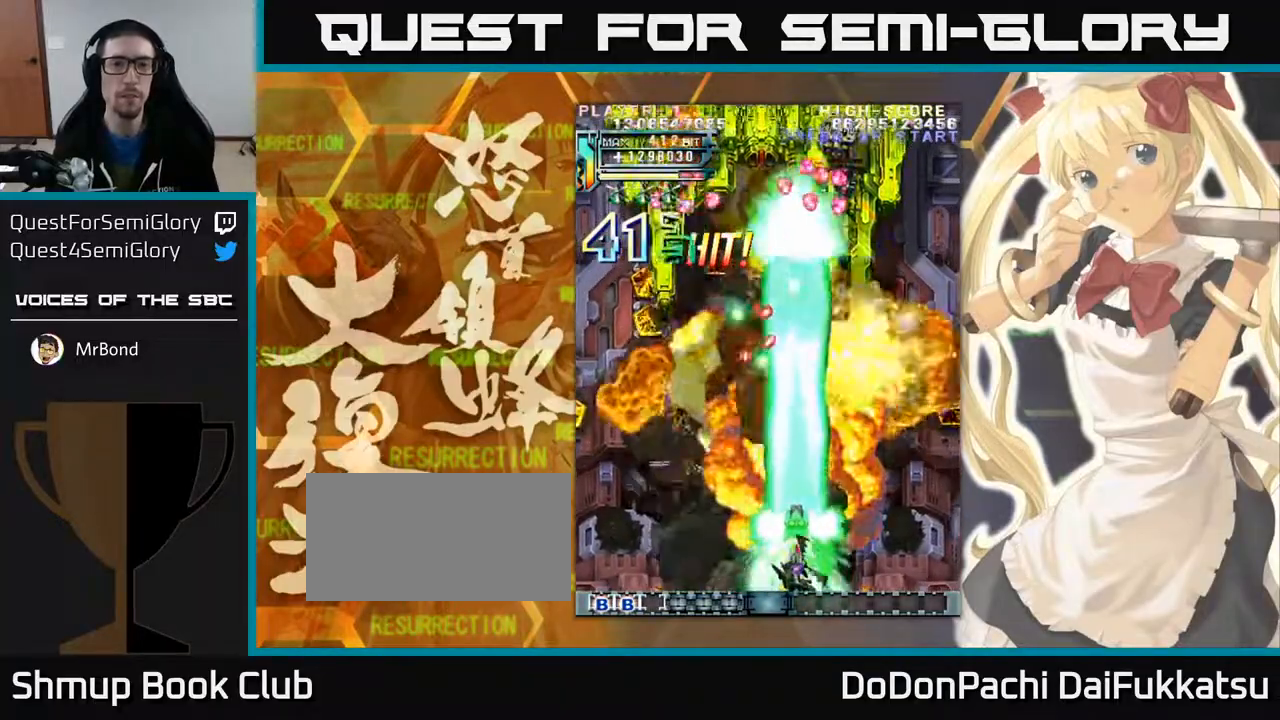
{"dt_ms": 500, "buttons": [], "left_stick": "left", "events": [[150, "left_stick", "left"]]}
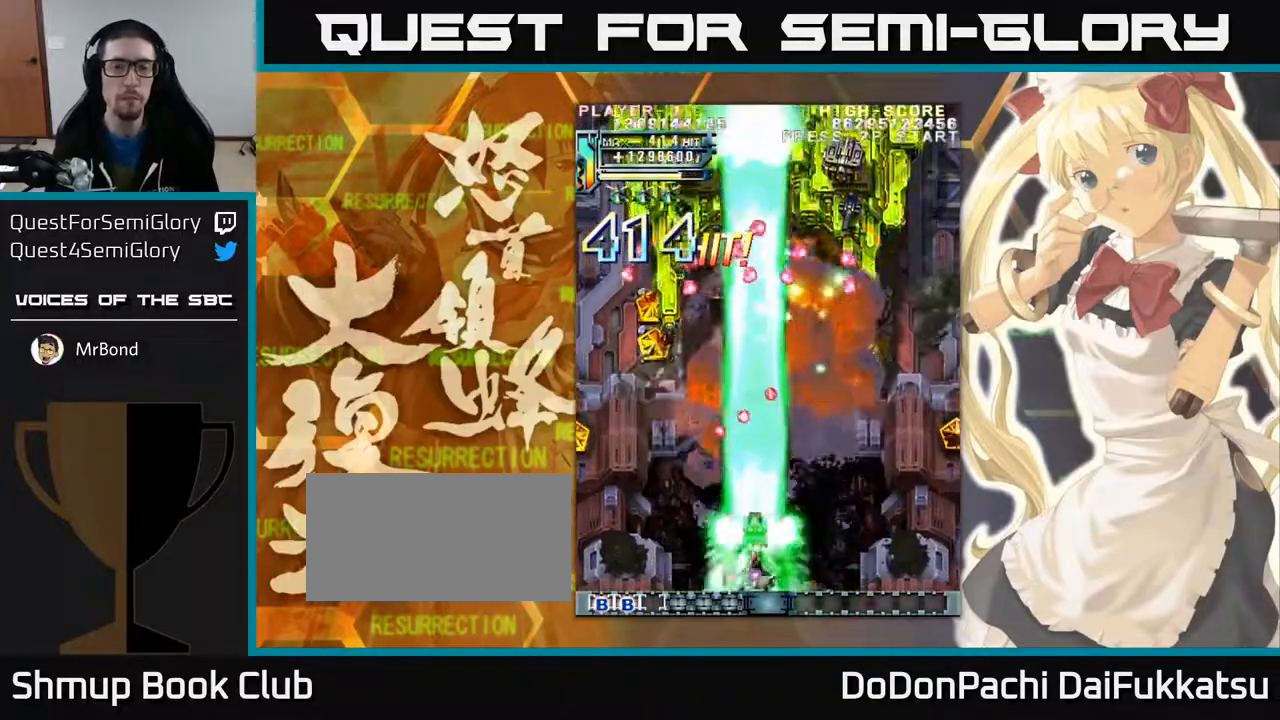
{"dt_ms": 500, "buttons": [], "left_stick": "right", "events": [[200, "left_stick", "right"]]}